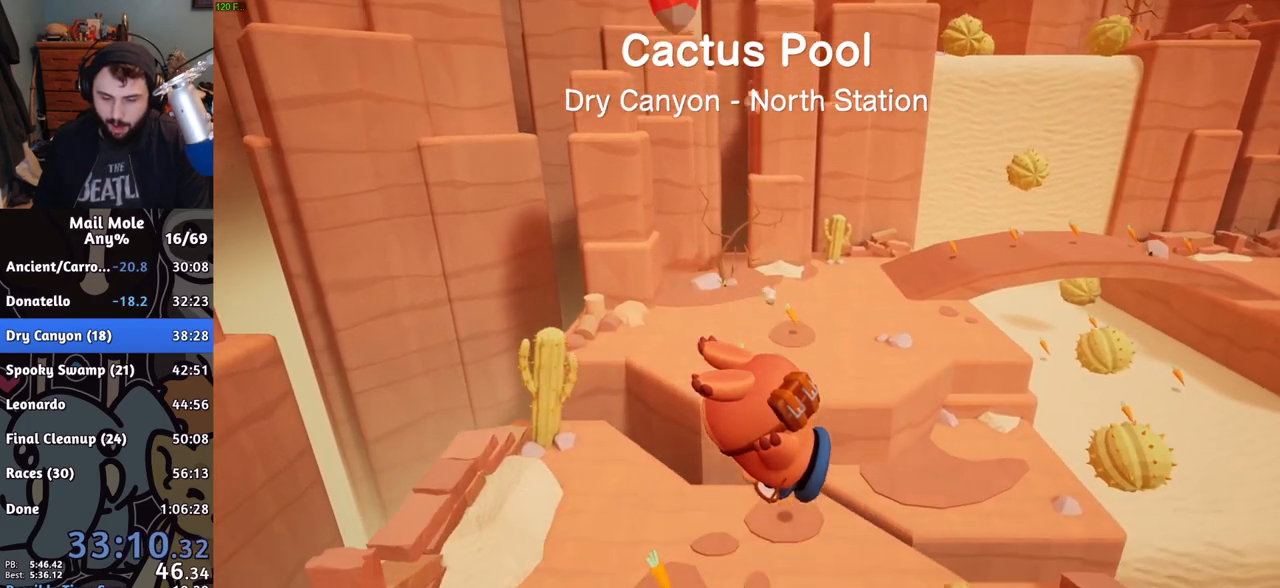
Gameplay with a controller (PlayStation layout); each line is a JSON object with the inputs held at the frame after it. "events" lists button and stick changes between this image and that frame as [ms after this image, input, new state], when the widget could be followed in between. Not read: R1.
{"buttons": ["CROSS", "SQUARE"], "left_stick": "up-right", "right_stick": "center", "events": [[384, "left_stick", "up-right"], [401, "CROSS", "down"], [417, "SQUARE", "down"]]}
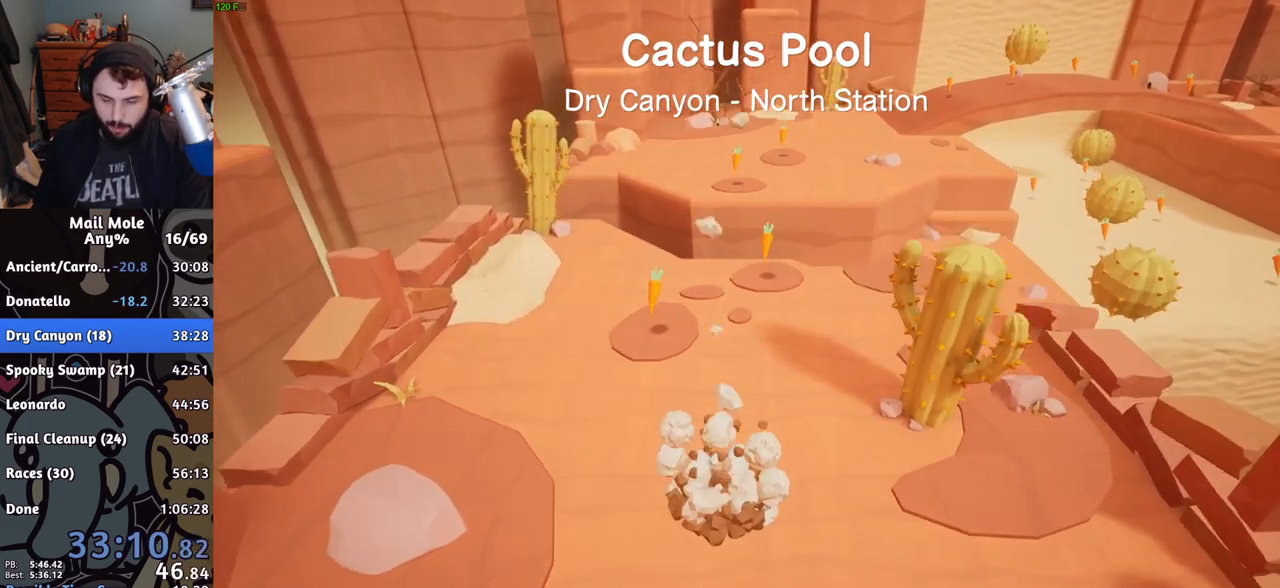
{"buttons": [], "left_stick": "up-right", "right_stick": "center", "events": [[233, "CROSS", "up"], [233, "SQUARE", "up"]]}
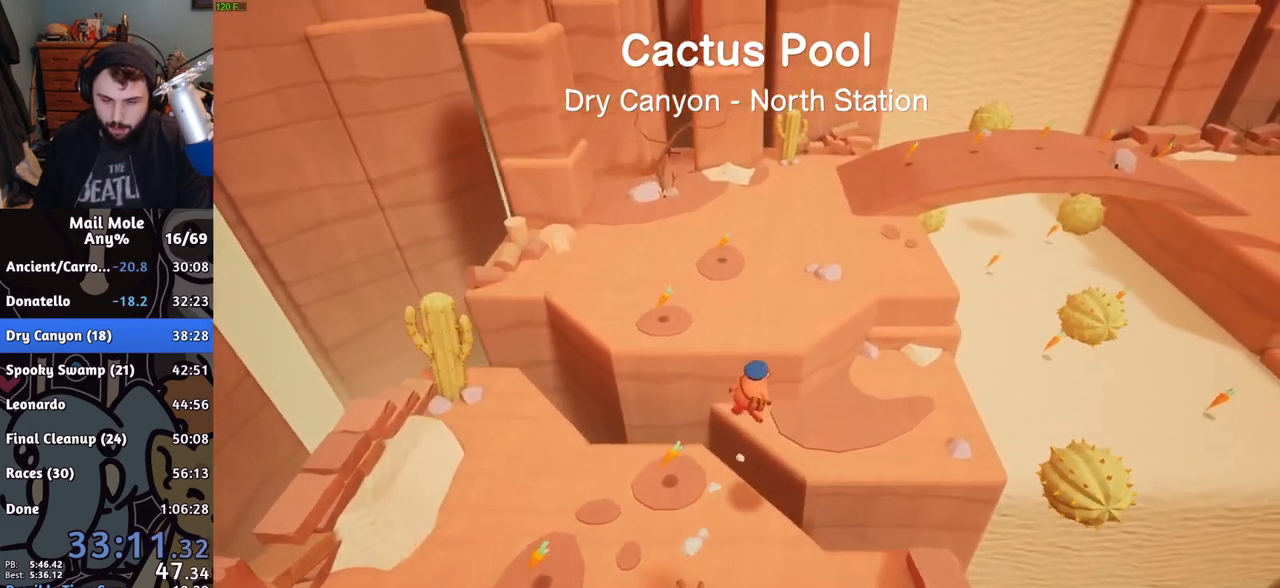
{"buttons": [], "left_stick": "up-right", "right_stick": "center", "events": []}
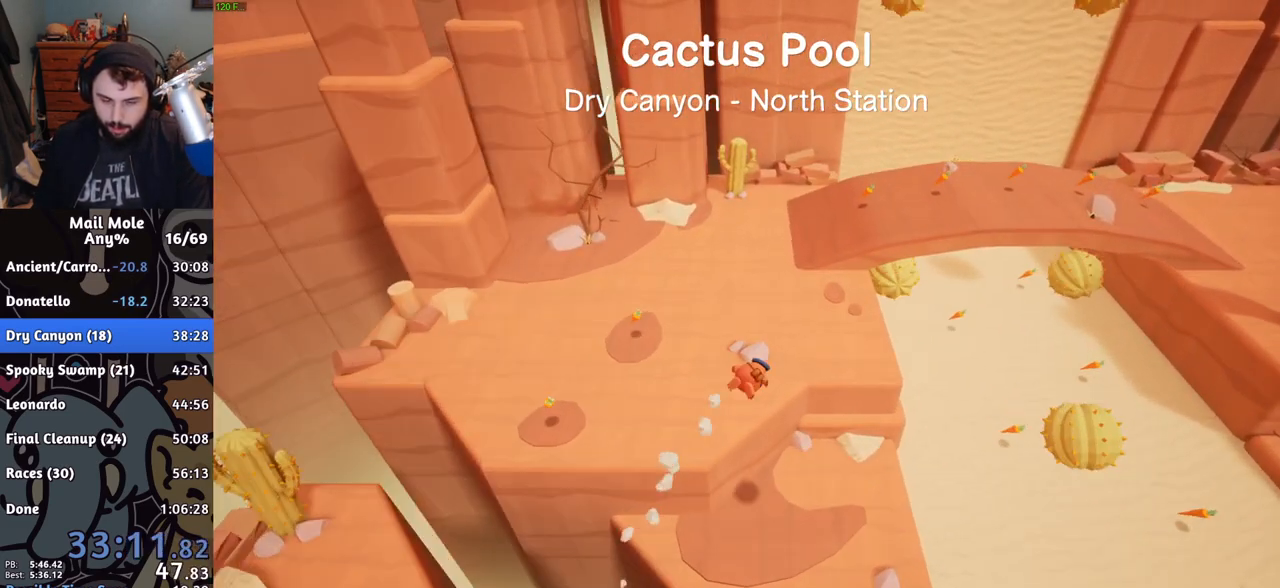
{"buttons": ["CROSS", "SQUARE"], "left_stick": "right", "right_stick": "center", "events": [[334, "CROSS", "down"], [350, "SQUARE", "down"], [450, "left_stick", "right"]]}
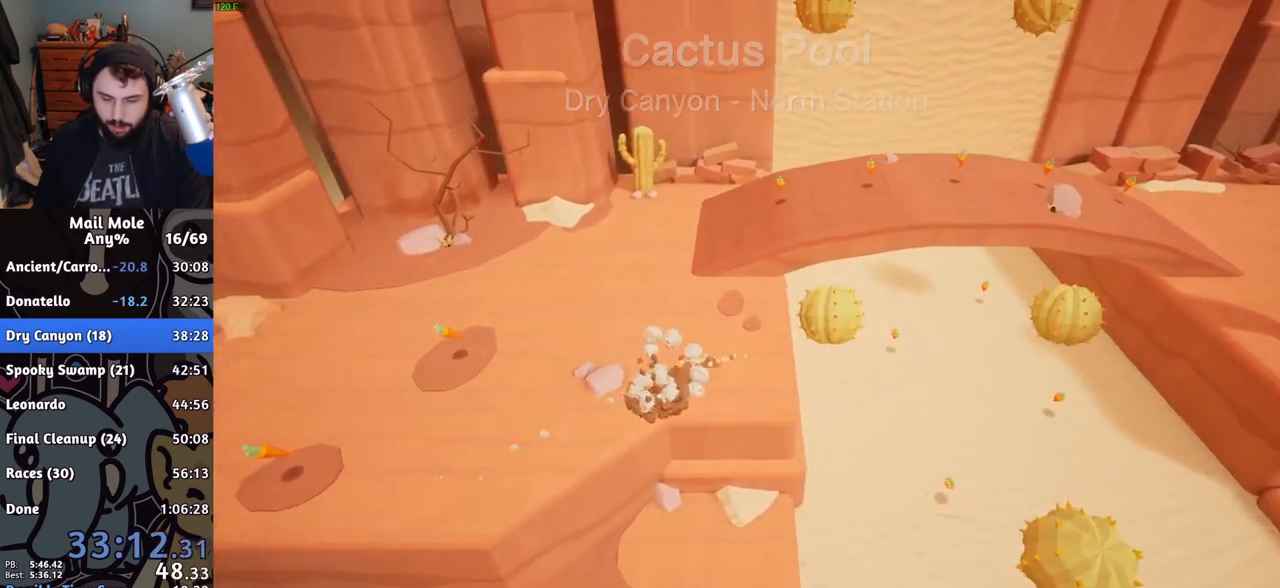
{"buttons": [], "left_stick": "right", "right_stick": "center", "events": [[184, "CROSS", "up"], [201, "SQUARE", "up"]]}
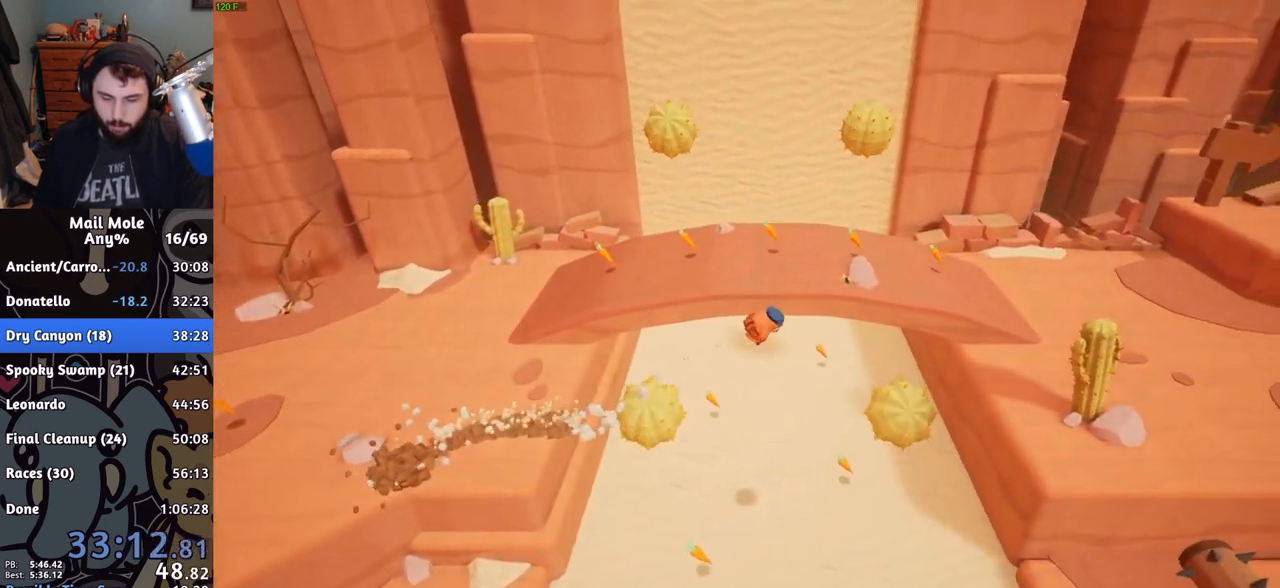
{"buttons": [], "left_stick": "up-right", "right_stick": "center", "events": [[334, "left_stick", "up-right"]]}
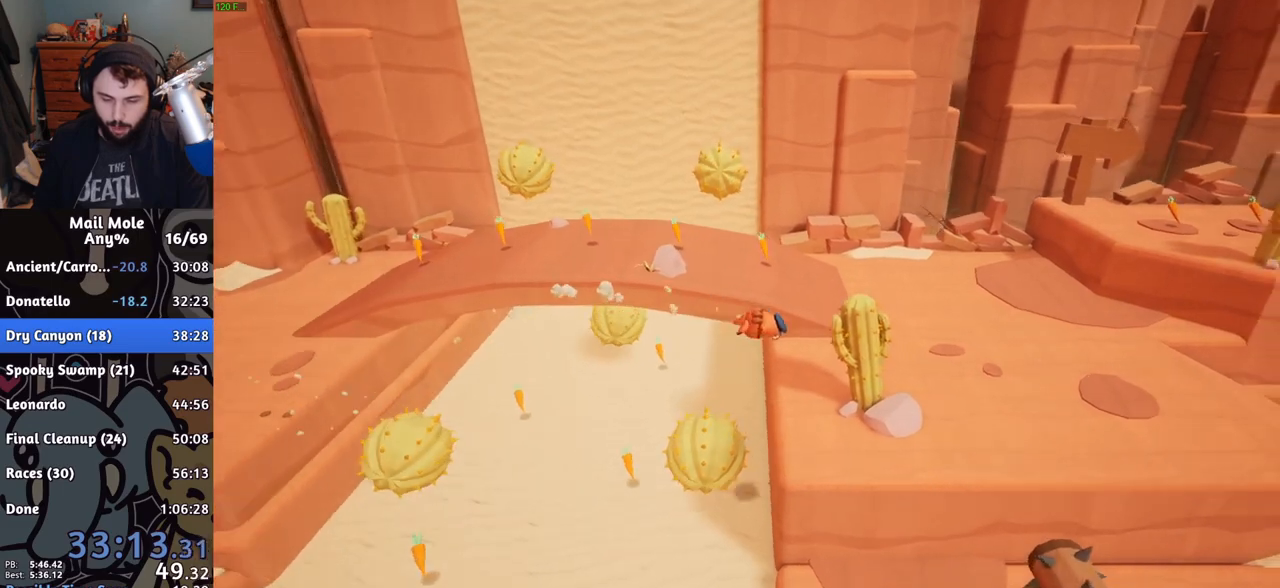
{"buttons": [], "left_stick": "up-right", "right_stick": "center", "events": [[183, "CROSS", "down"], [200, "SQUARE", "down"], [483, "CROSS", "up"], [483, "SQUARE", "up"]]}
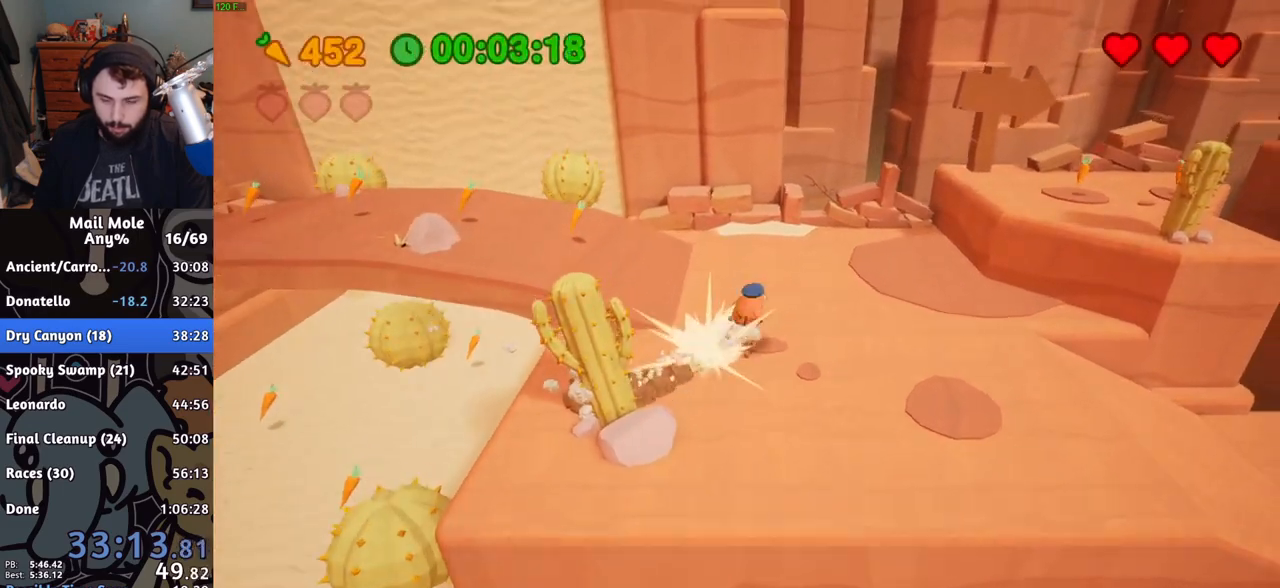
{"buttons": [], "left_stick": "center", "right_stick": "center", "events": [[317, "left_stick", "center"]]}
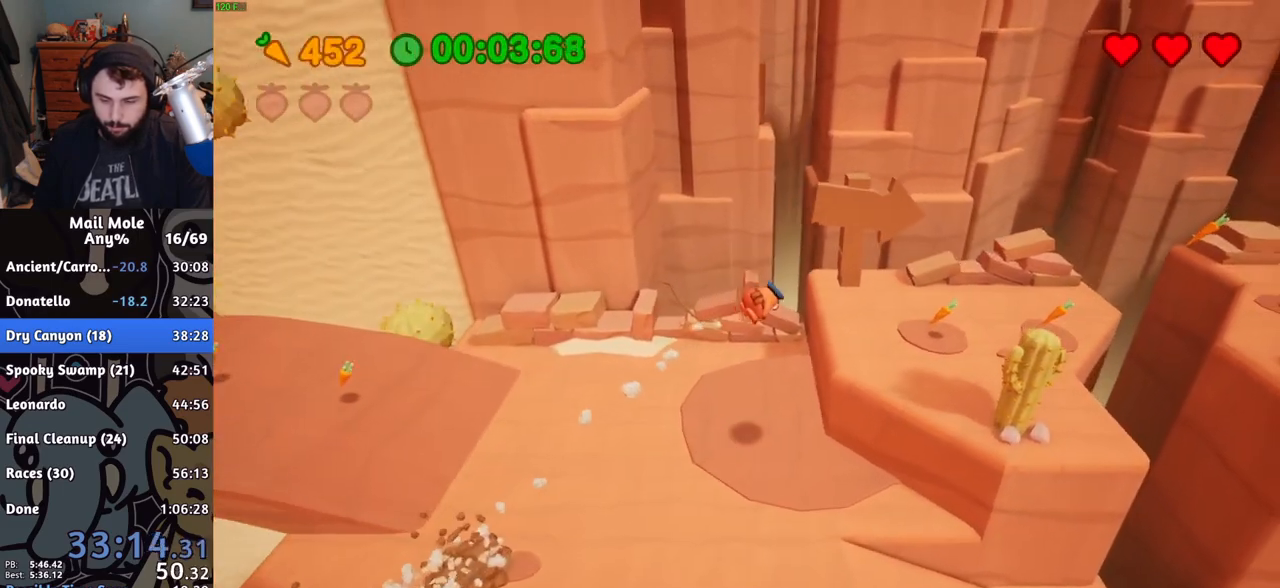
{"buttons": ["CROSS", "SQUARE"], "left_stick": "down-right", "right_stick": "center", "events": [[34, "left_stick", "down-right"], [384, "CROSS", "down"], [384, "SQUARE", "down"]]}
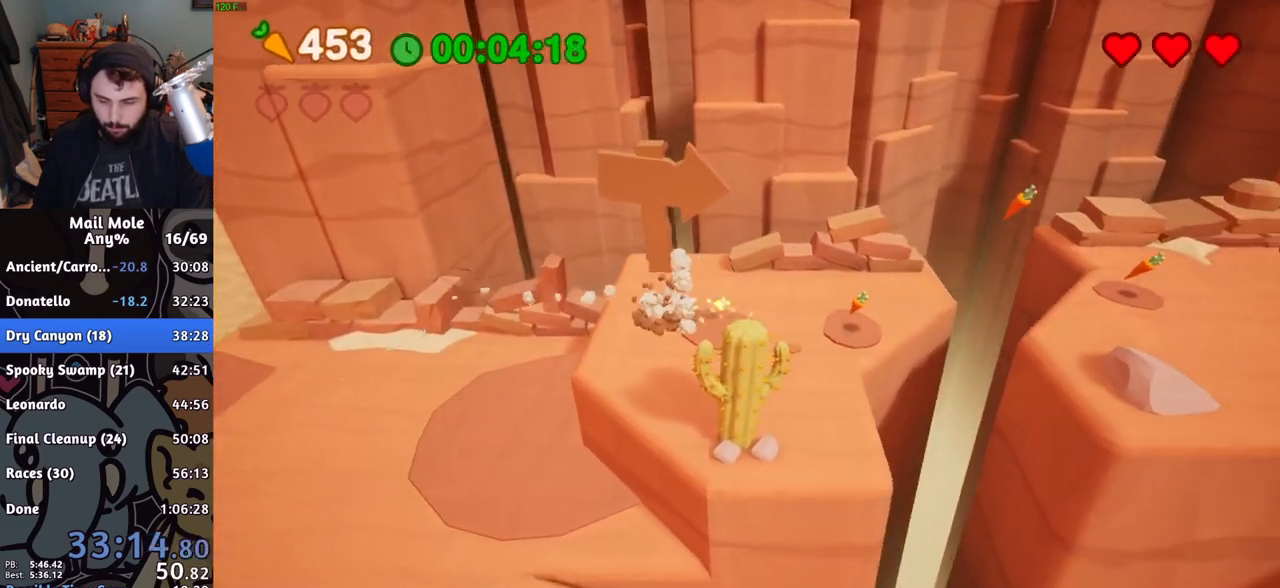
{"buttons": [], "left_stick": "right", "right_stick": "center", "events": [[67, "left_stick", "right"], [200, "CROSS", "up"], [200, "SQUARE", "up"]]}
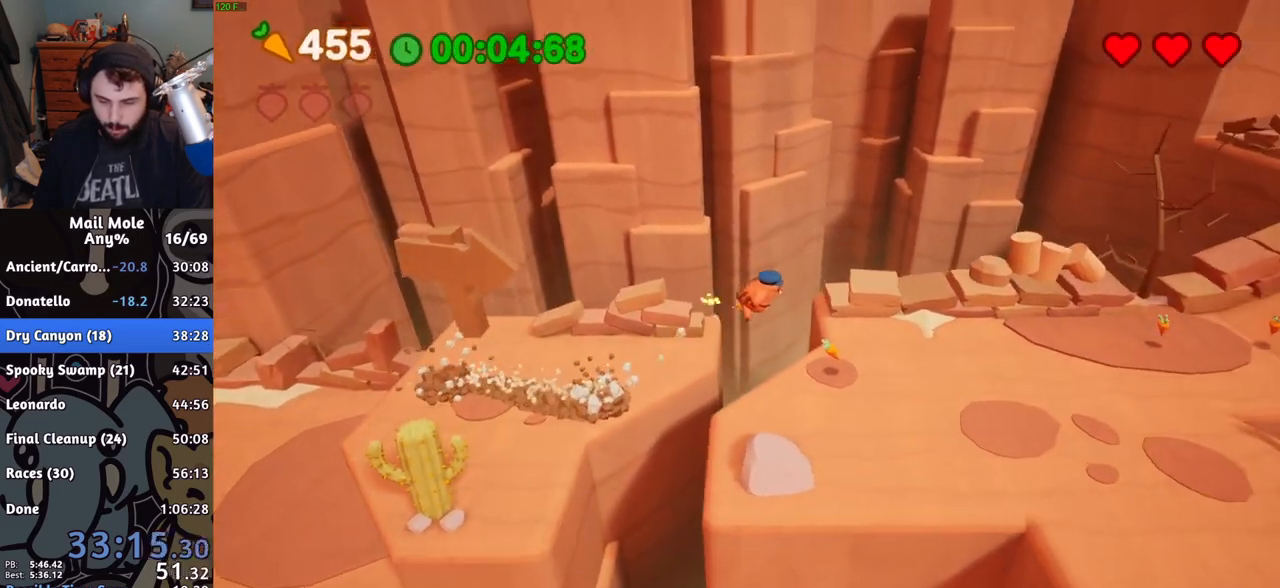
{"buttons": [], "left_stick": "right", "right_stick": "center", "events": []}
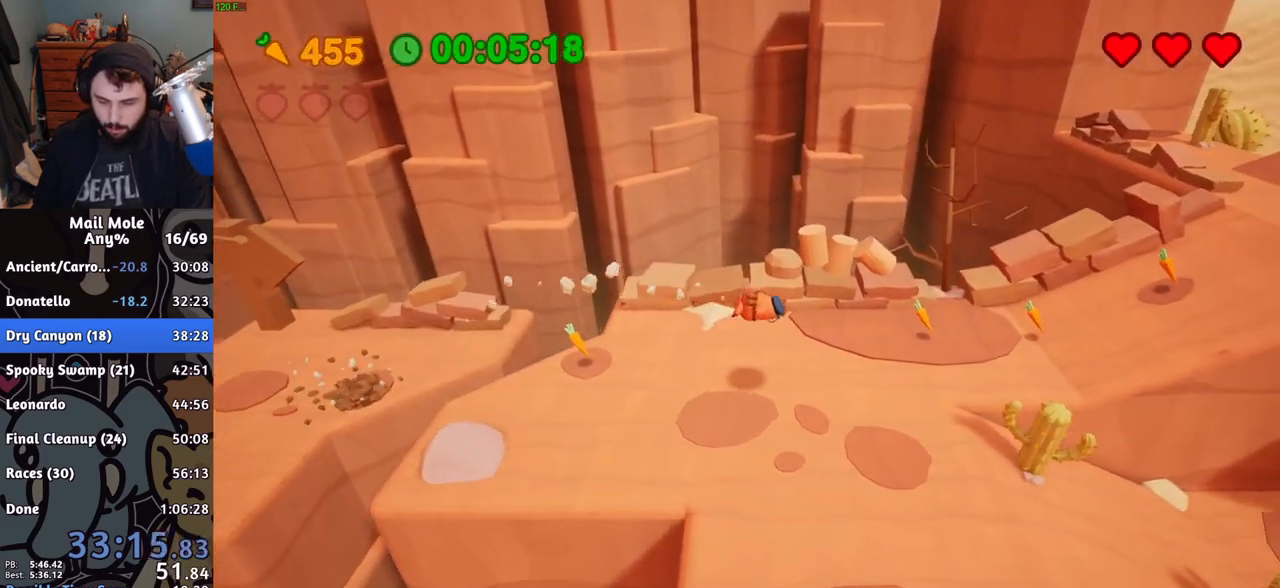
{"buttons": [], "left_stick": "up-right", "right_stick": "center", "events": [[250, "SQUARE", "down"], [267, "CROSS", "down"], [334, "SQUARE", "up"], [350, "CROSS", "up"], [467, "left_stick", "up-right"]]}
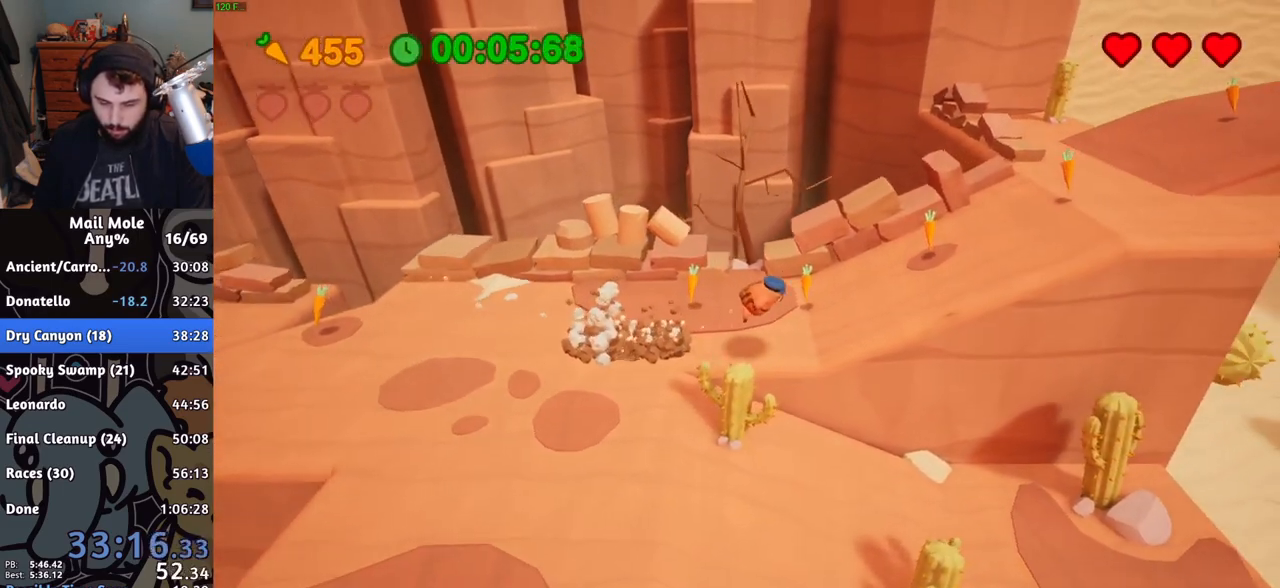
{"buttons": ["CROSS", "SQUARE"], "left_stick": "up-right", "right_stick": "center", "events": [[317, "CROSS", "down"], [317, "SQUARE", "down"]]}
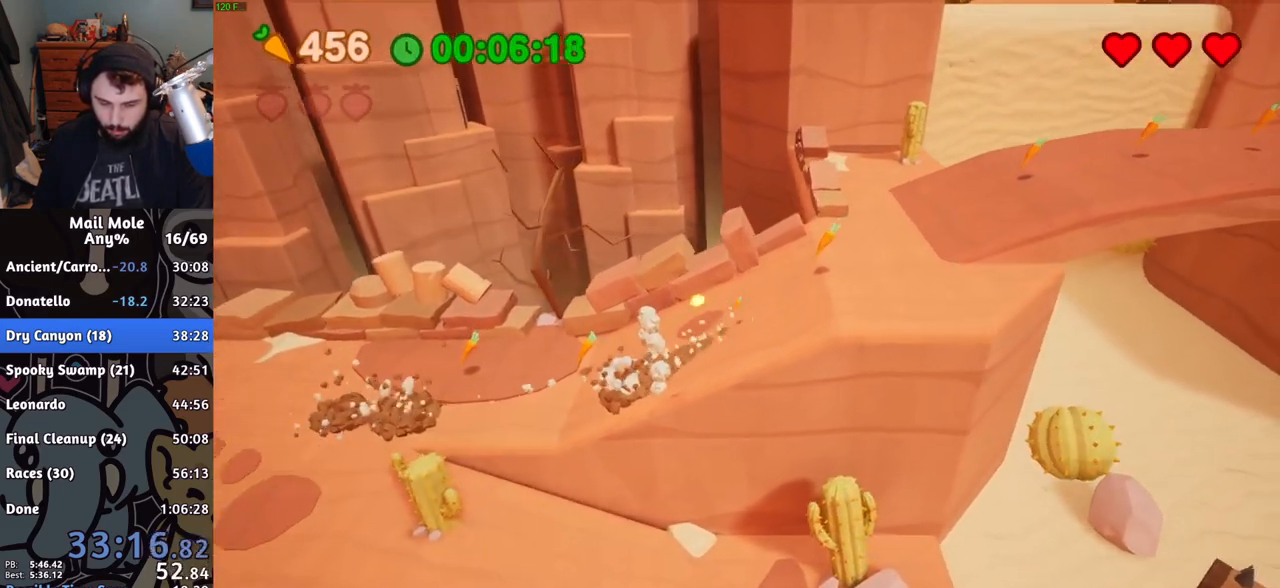
{"buttons": [], "left_stick": "up-right", "right_stick": "center", "events": [[117, "CROSS", "up"], [133, "SQUARE", "up"]]}
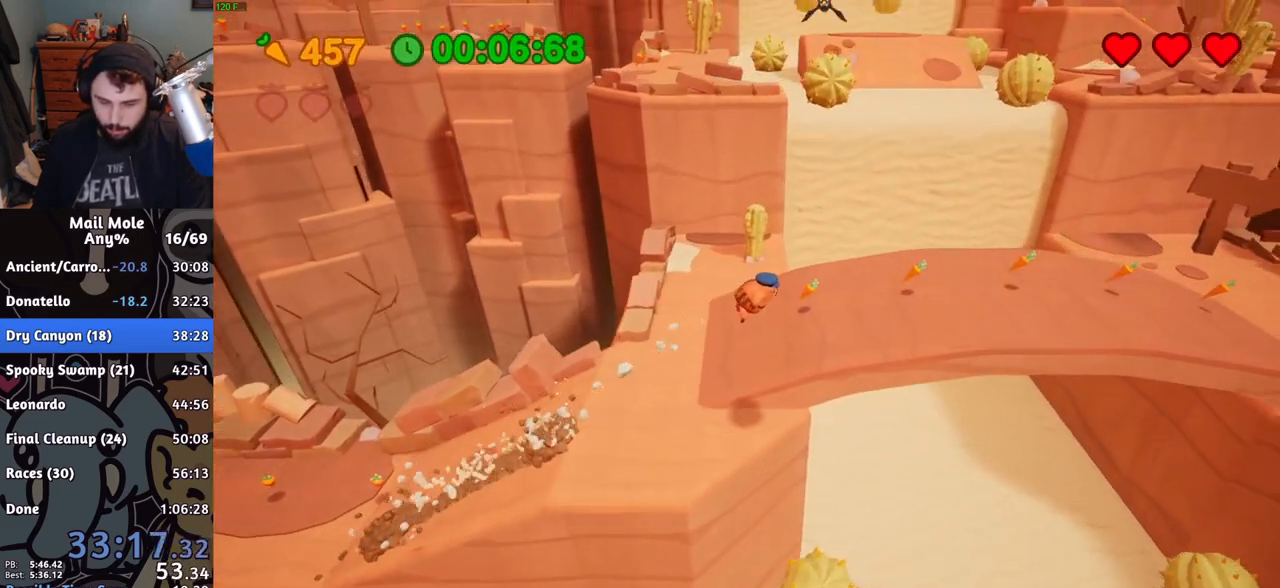
{"buttons": ["CROSS"], "left_stick": "up-right", "right_stick": "center", "events": [[500, "CROSS", "down"]]}
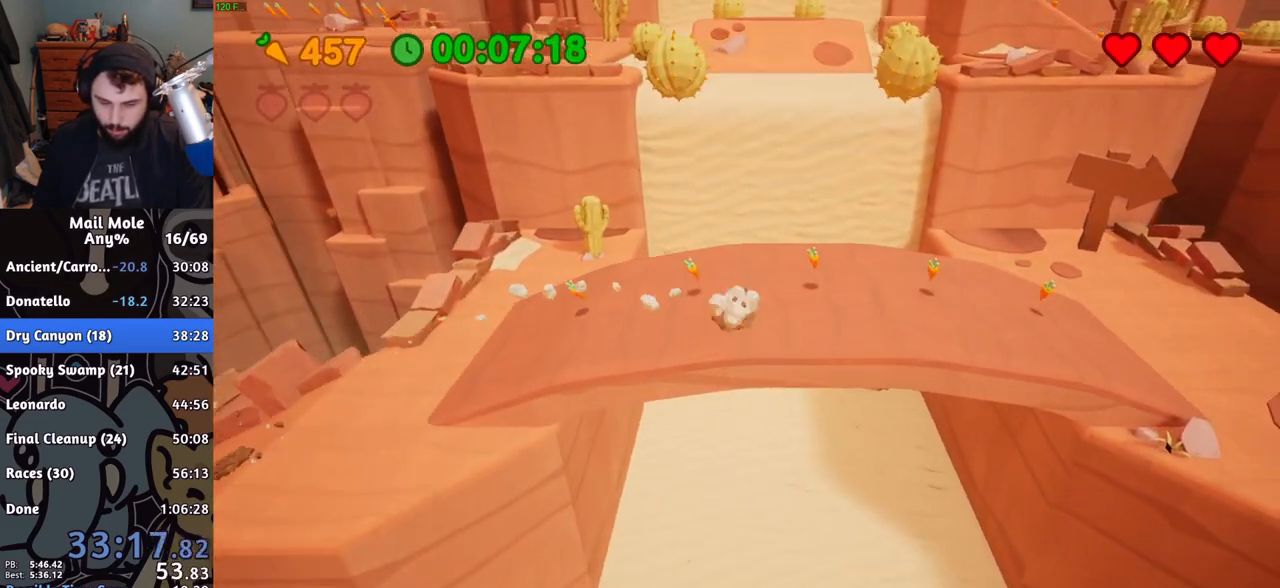
{"buttons": [], "left_stick": "up", "right_stick": "center", "events": [[17, "SQUARE", "down"], [33, "left_stick", "up"], [300, "CROSS", "up"], [300, "SQUARE", "up"]]}
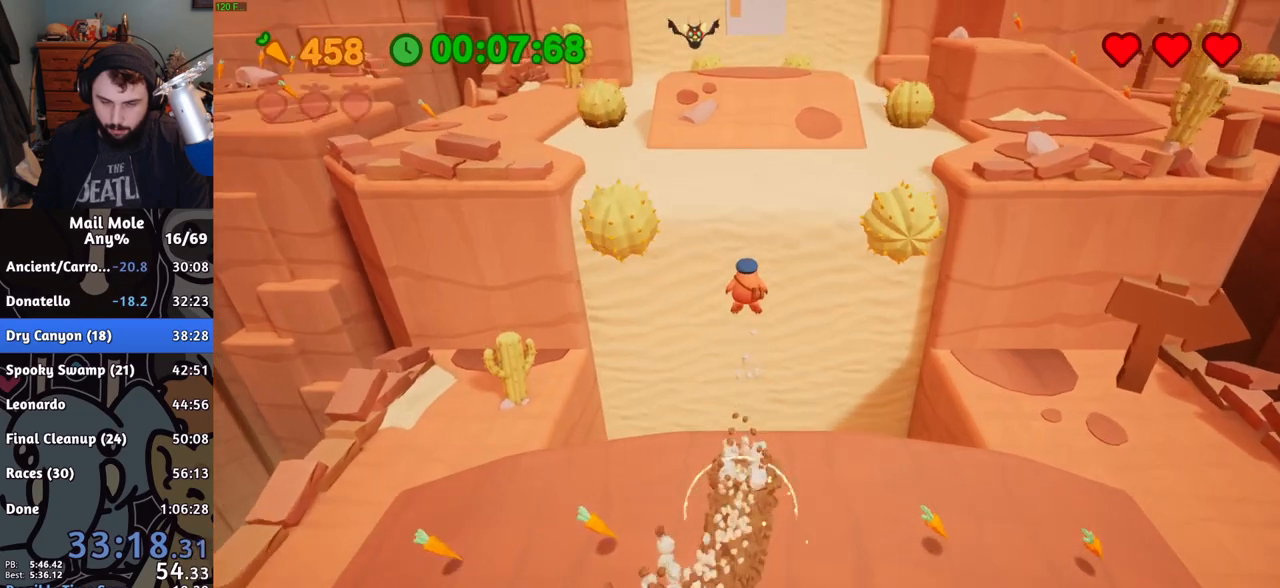
{"buttons": ["CROSS", "SQUARE"], "left_stick": "up", "right_stick": "center", "events": [[483, "CROSS", "down"], [483, "SQUARE", "down"]]}
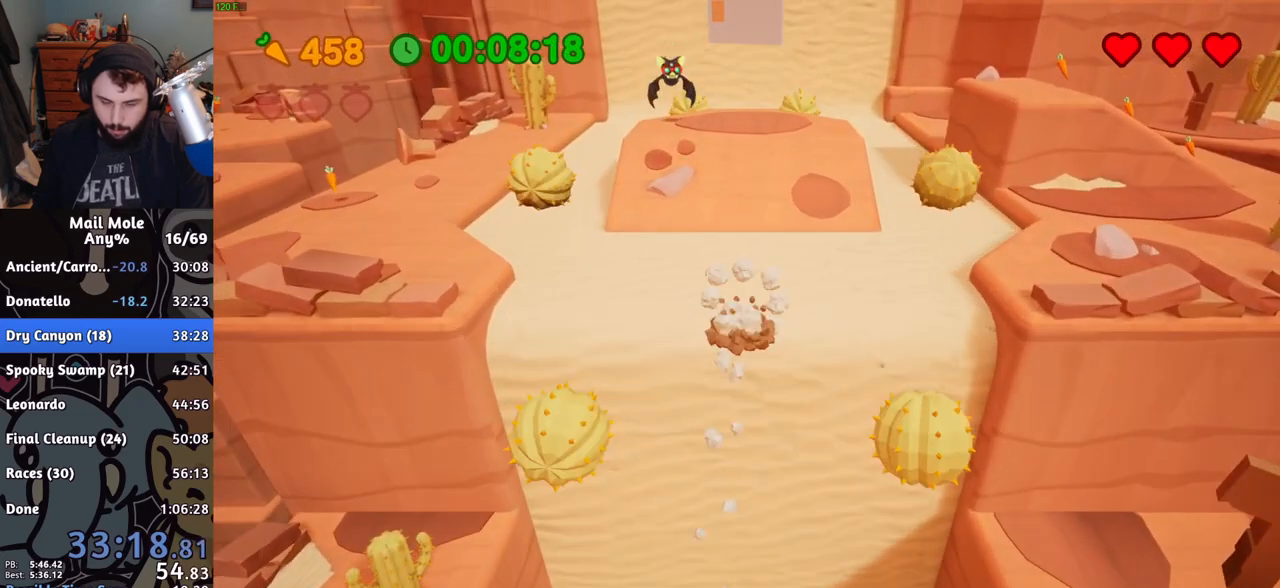
{"buttons": [], "left_stick": "up", "right_stick": "center", "events": [[50, "CROSS", "up"], [50, "SQUARE", "up"]]}
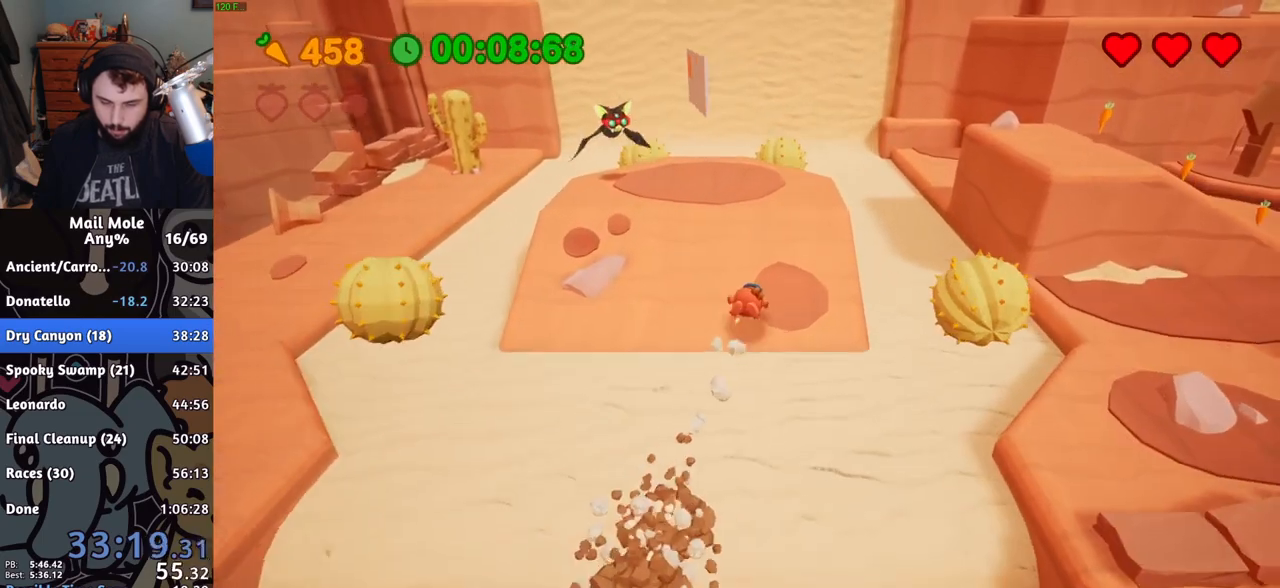
{"buttons": [], "left_stick": "left", "right_stick": "center", "events": [[33, "CROSS", "down"], [33, "SQUARE", "down"], [50, "left_stick", "up-right"], [283, "CROSS", "up"], [283, "SQUARE", "up"], [367, "left_stick", "down"], [433, "left_stick", "left"]]}
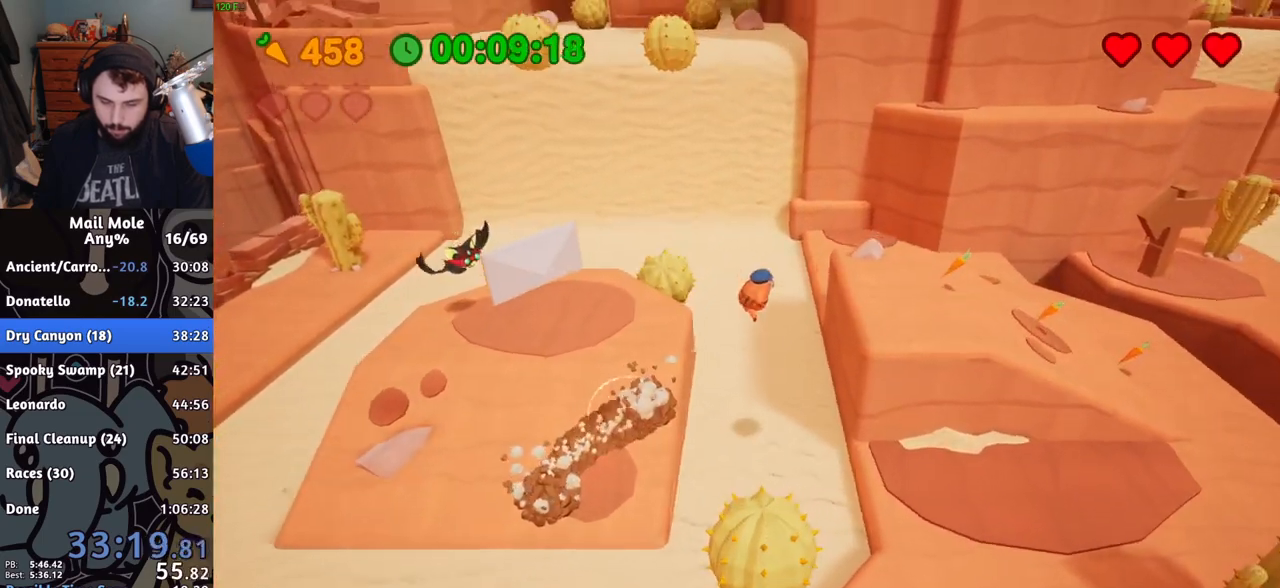
{"buttons": [], "left_stick": "down-left", "right_stick": "center", "events": [[267, "left_stick", "down-left"]]}
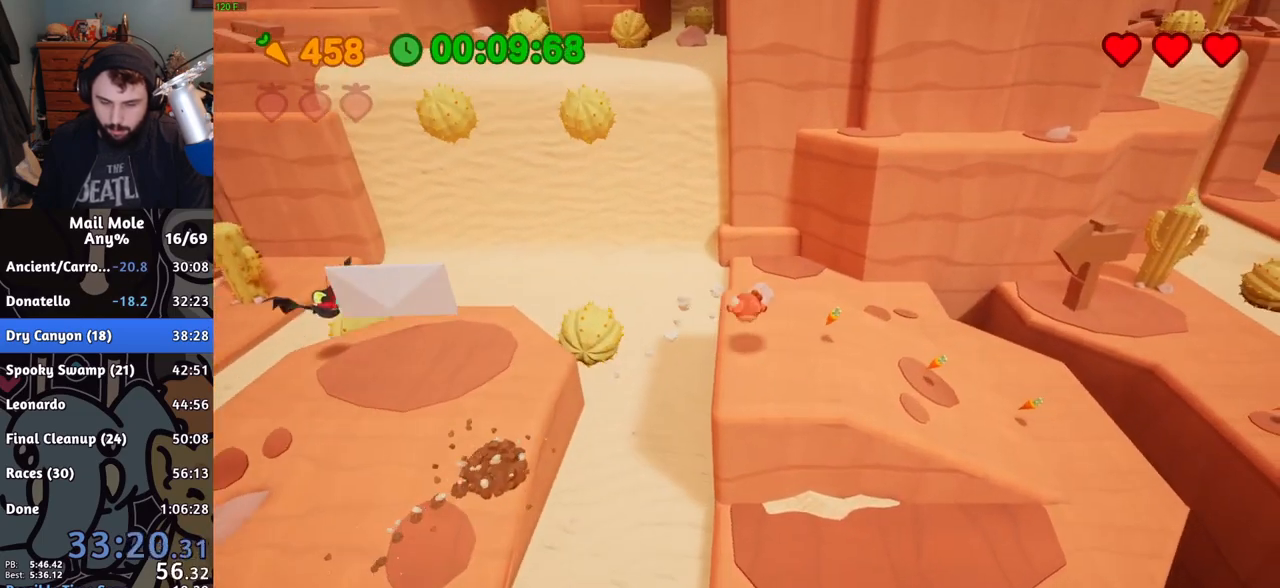
{"buttons": [], "left_stick": "up-right", "right_stick": "center", "events": [[116, "left_stick", "right"], [183, "CROSS", "down"], [183, "SQUARE", "down"], [250, "left_stick", "up"], [450, "CROSS", "up"], [450, "SQUARE", "up"], [500, "left_stick", "up-right"]]}
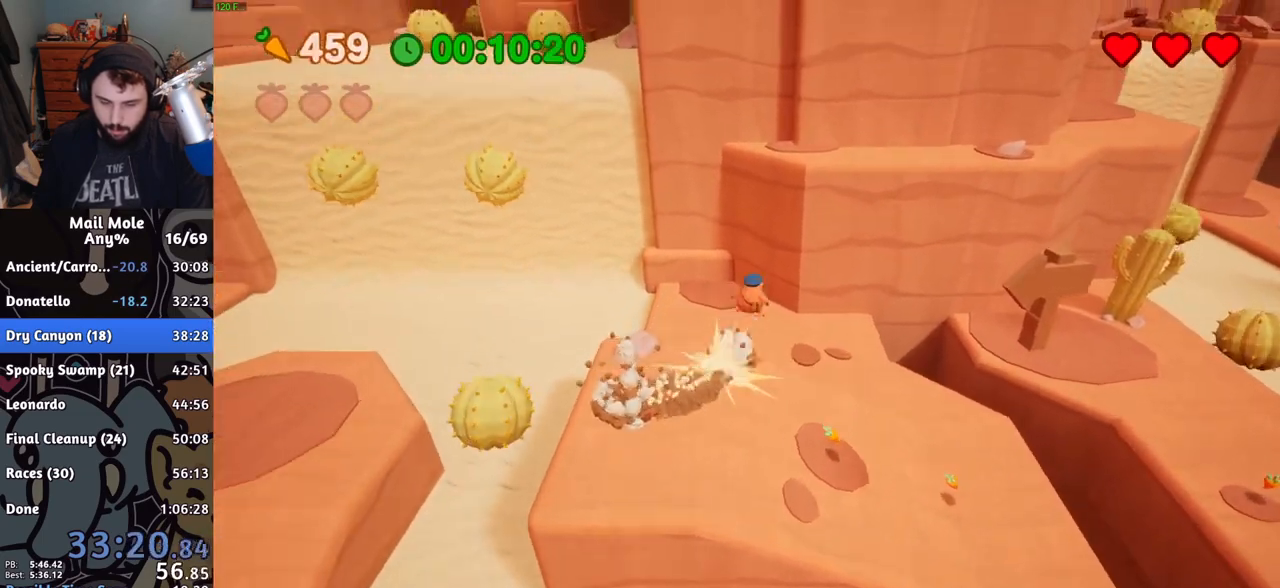
{"buttons": [], "left_stick": "up", "right_stick": "center", "events": [[450, "left_stick", "up"]]}
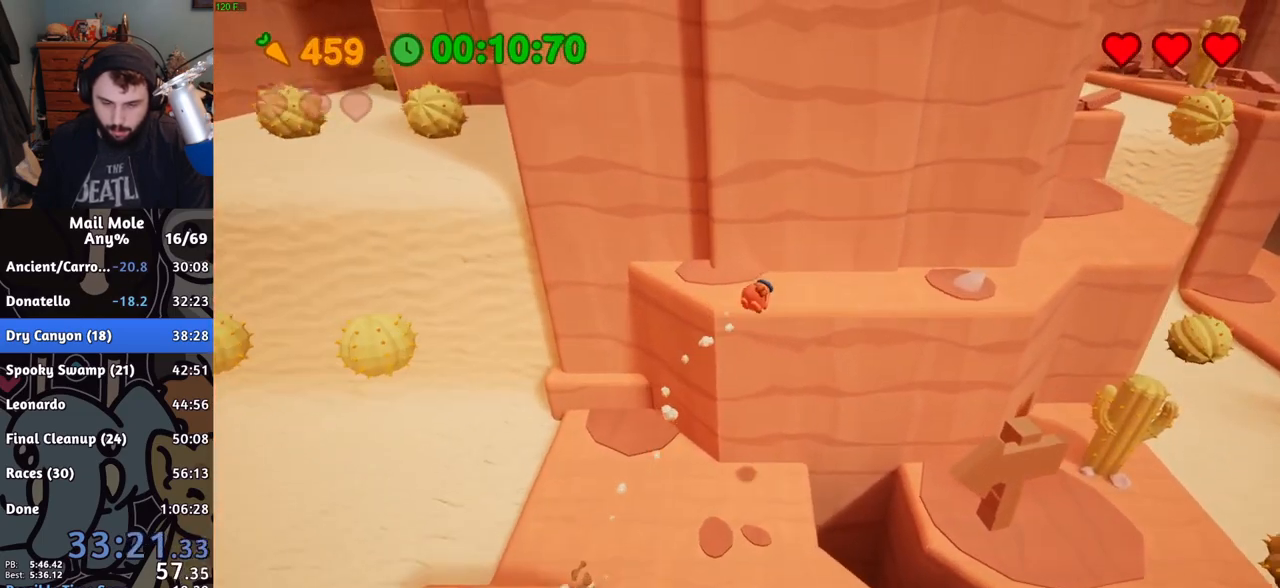
{"buttons": [], "left_stick": "left", "right_stick": "center", "events": [[116, "left_stick", "up-left"], [150, "CROSS", "down"], [150, "SQUARE", "down"], [216, "left_stick", "left"], [467, "CROSS", "up"], [467, "SQUARE", "up"]]}
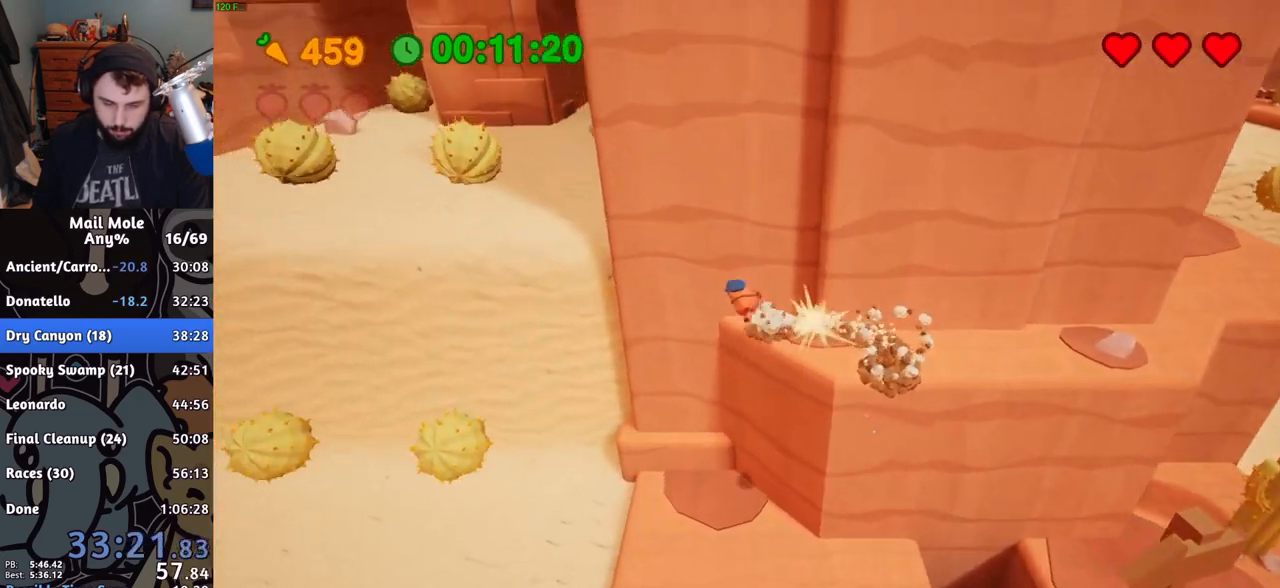
{"buttons": [], "left_stick": "up-left", "right_stick": "center", "events": [[67, "left_stick", "up-left"], [234, "left_stick", "up"], [417, "left_stick", "up-left"]]}
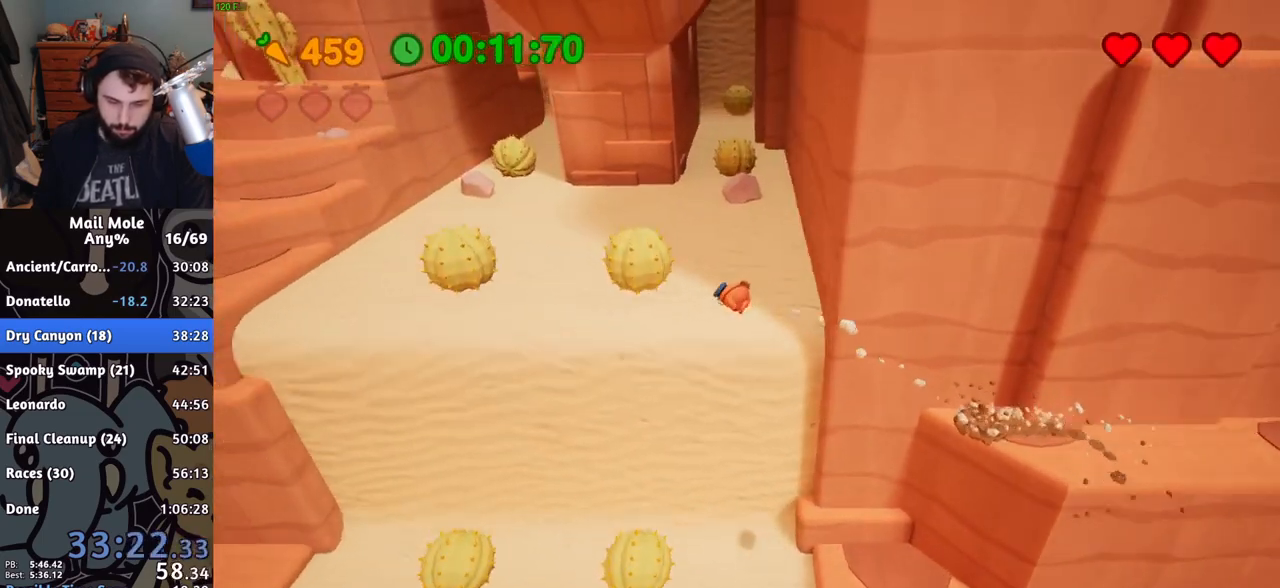
{"buttons": [], "left_stick": "up-left", "right_stick": "center", "events": [[368, "CROSS", "down"], [368, "SQUARE", "down"], [434, "SQUARE", "up"], [451, "CROSS", "up"]]}
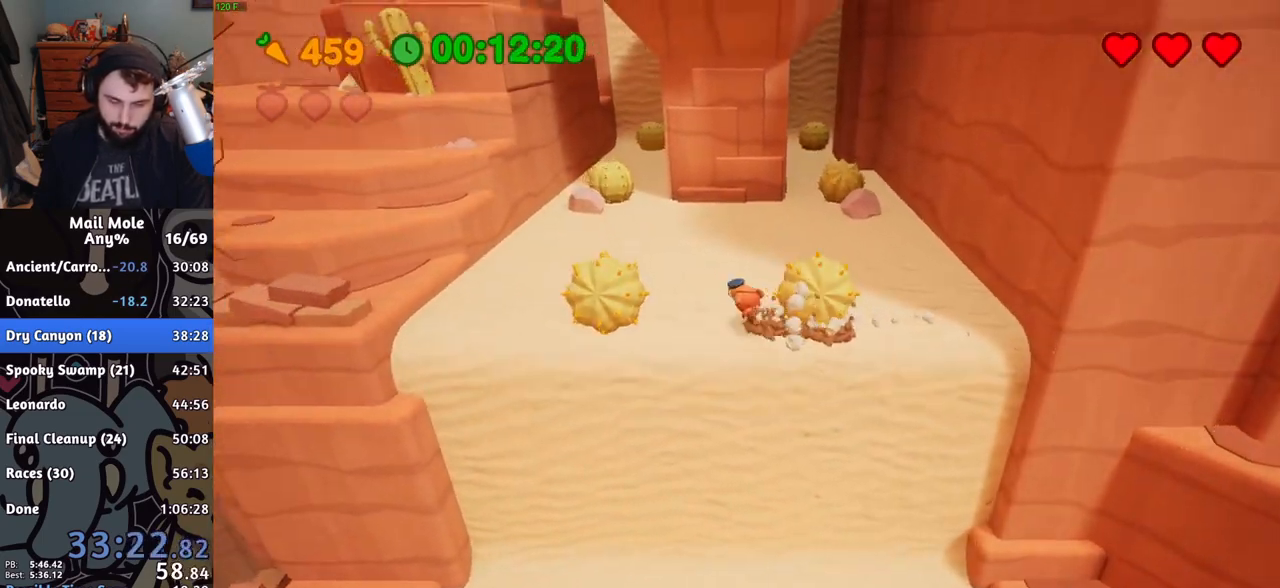
{"buttons": [], "left_stick": "down-right", "right_stick": "center", "events": [[234, "left_stick", "right"], [350, "left_stick", "down-right"]]}
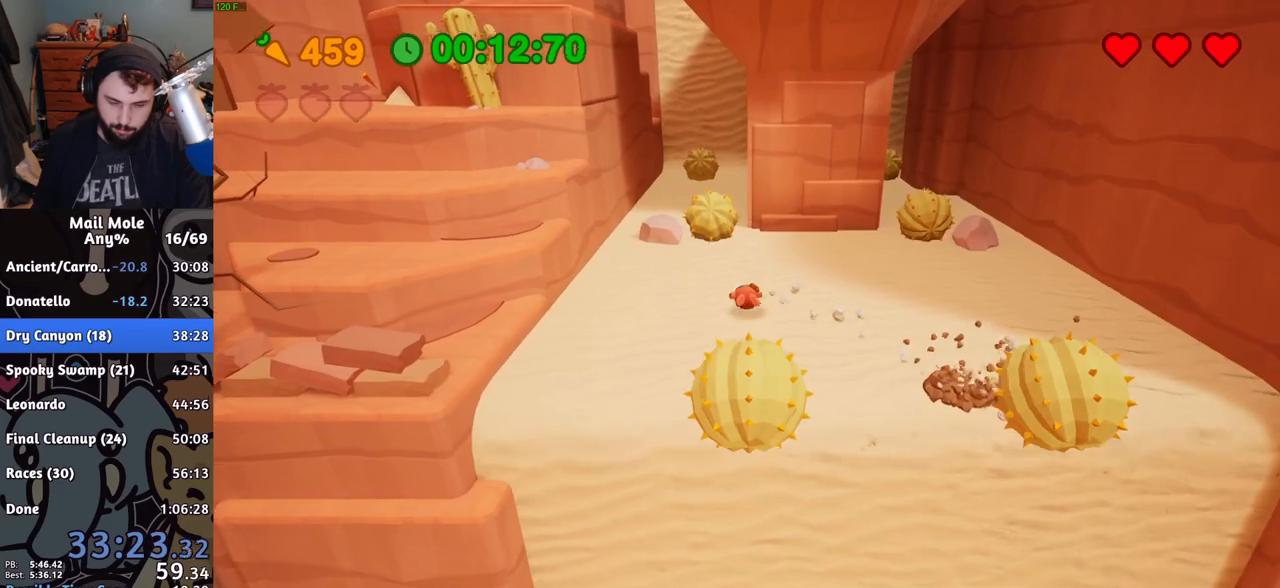
{"buttons": ["CROSS", "SQUARE"], "left_stick": "up-left", "right_stick": "center", "events": [[66, "CROSS", "down"], [66, "SQUARE", "down"], [200, "left_stick", "up-left"]]}
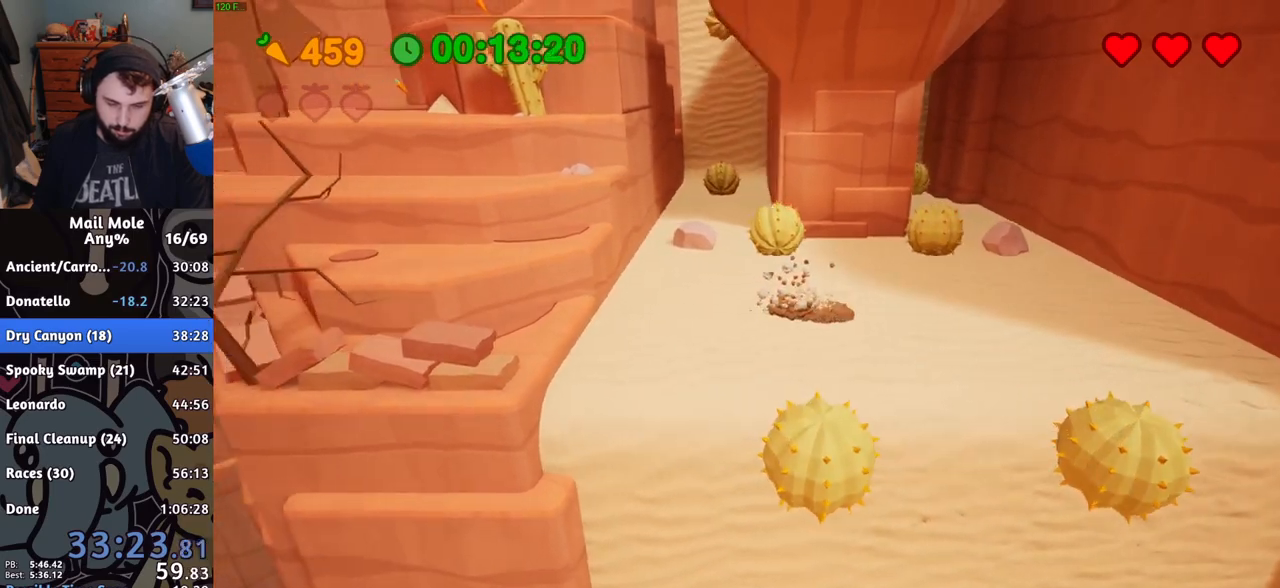
{"buttons": [], "left_stick": "up", "right_stick": "center", "events": [[17, "CROSS", "up"], [17, "SQUARE", "up"], [367, "left_stick", "up"]]}